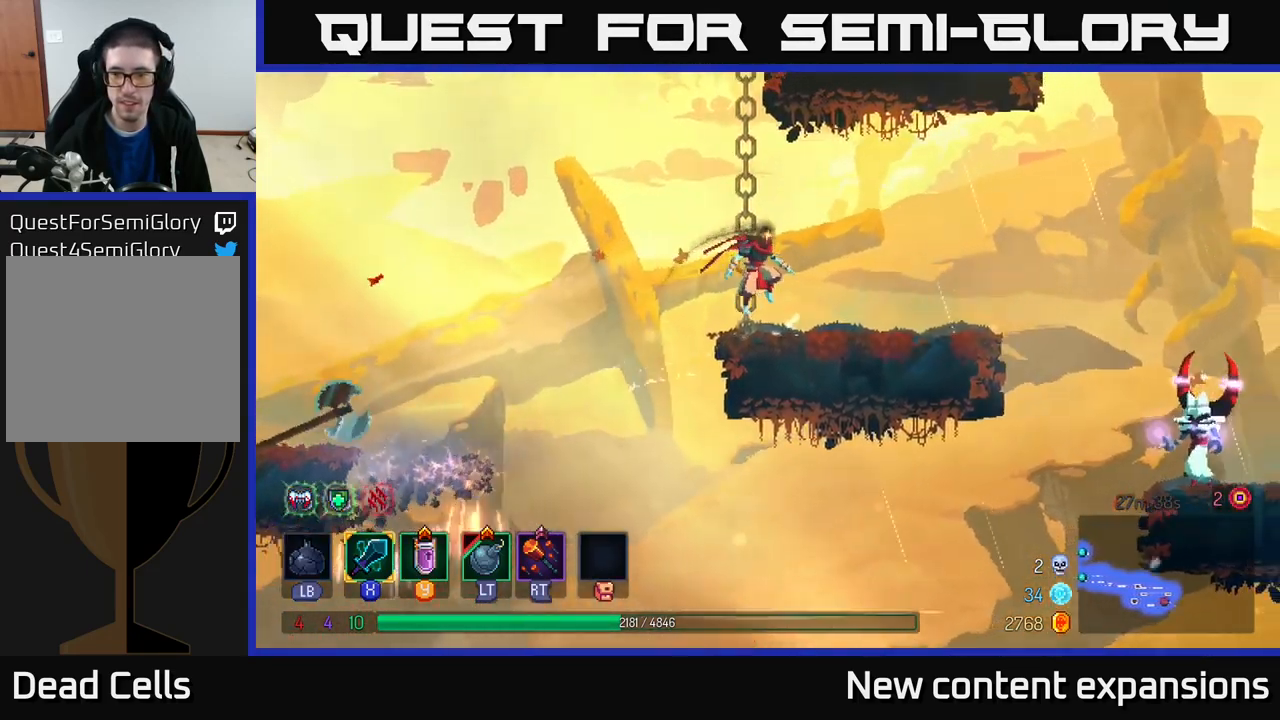
Gameplay with a controller (Xbox layout); each line is a JSON object with the inputs held at the frame after it. "events" lists button and stick changes between this image and that frame as [ms after this image, input, new state], when the widget could be followed in between.
{"buttons": ["A"], "left_stick": "right", "right_stick": "center", "events": [[450, "A", "down"]]}
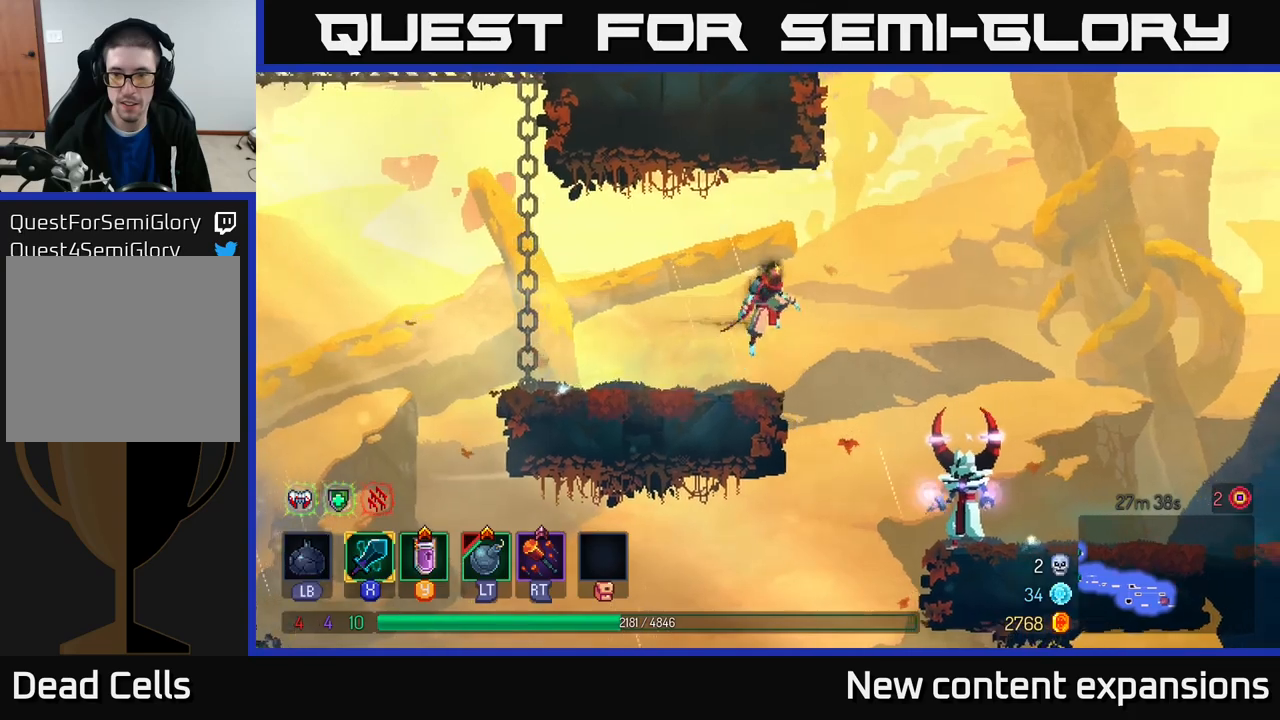
{"buttons": [], "left_stick": "down", "right_stick": "center", "events": [[100, "A", "up"], [317, "A", "down"], [483, "A", "up"], [500, "left_stick", "down"]]}
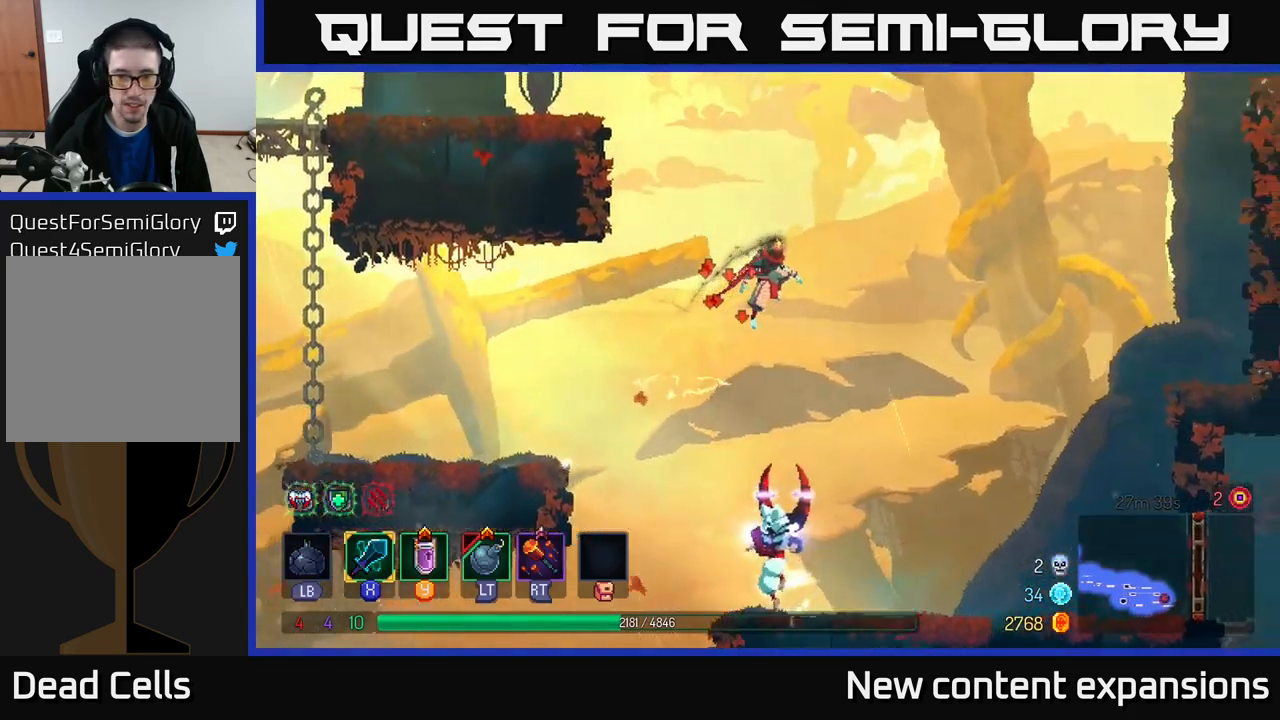
{"buttons": ["X"], "left_stick": "right", "right_stick": "center", "events": [[33, "A", "down"], [100, "A", "up"], [100, "left_stick", "center"], [483, "left_stick", "right"], [500, "X", "down"]]}
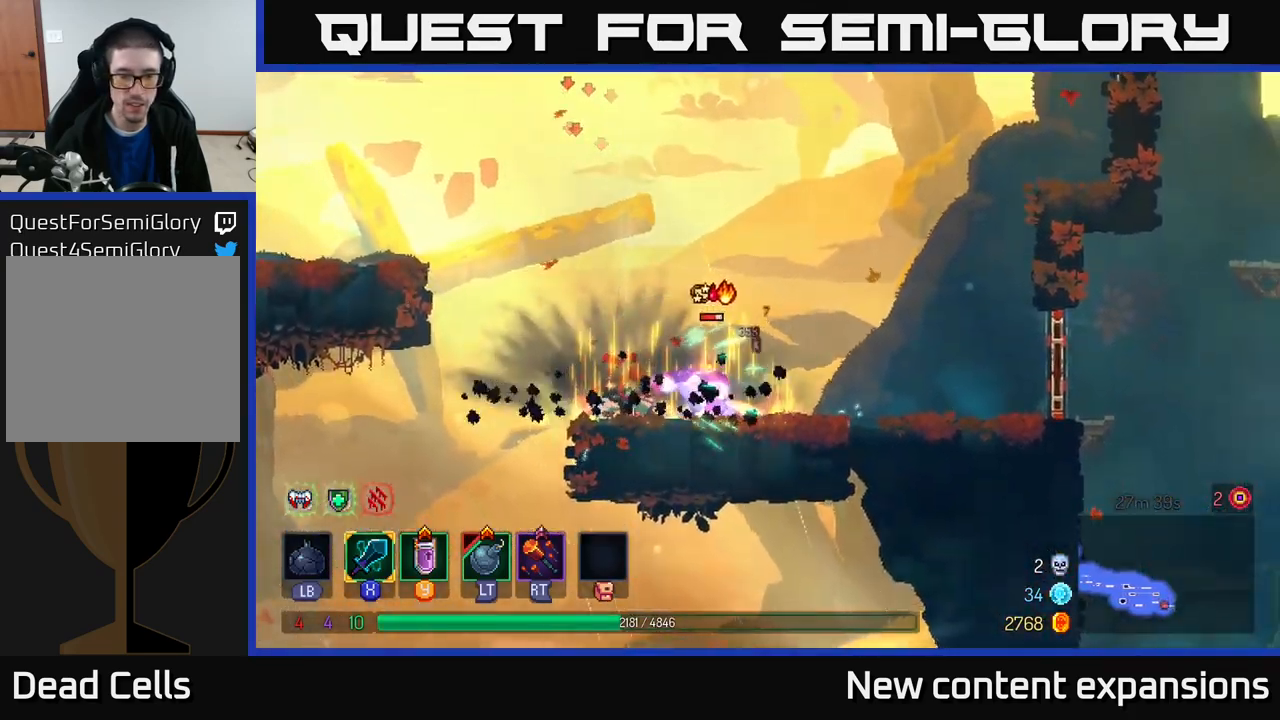
{"buttons": [], "left_stick": "center", "right_stick": "center", "events": [[83, "X", "up"], [367, "left_stick", "center"]]}
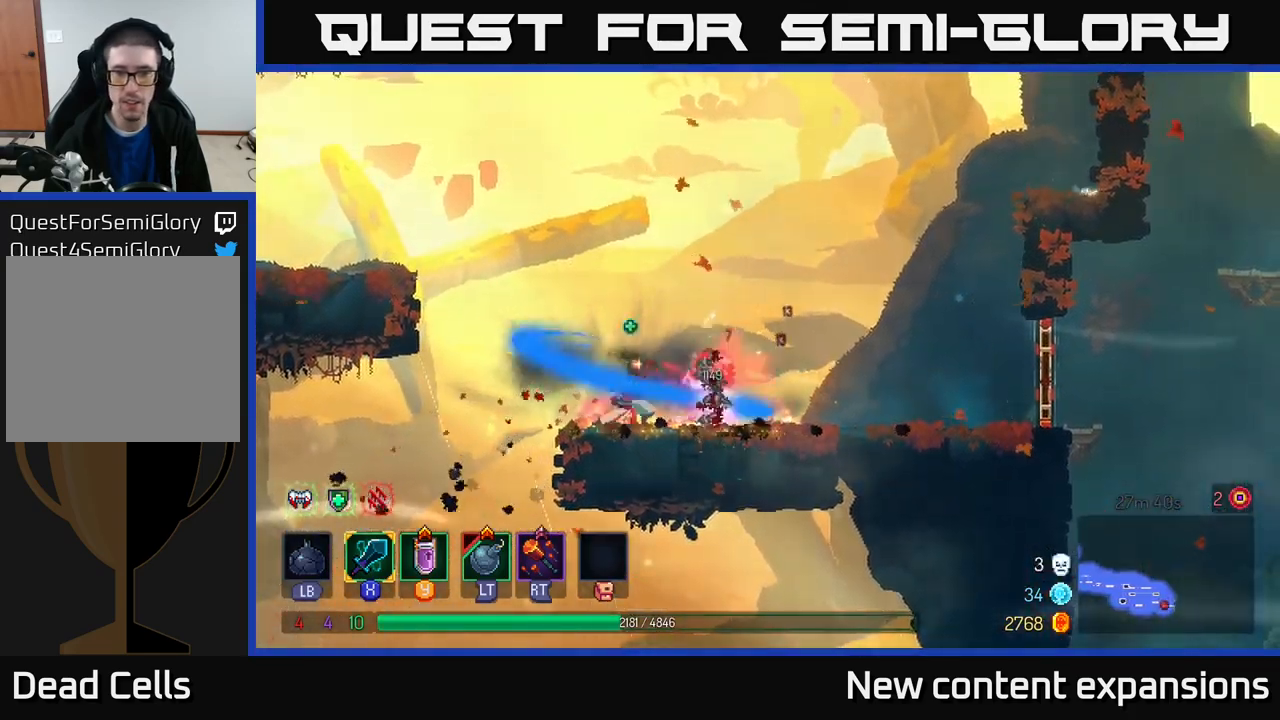
{"buttons": [], "left_stick": "right", "right_stick": "center", "events": [[67, "left_stick", "right"], [350, "B", "down"], [483, "B", "up"]]}
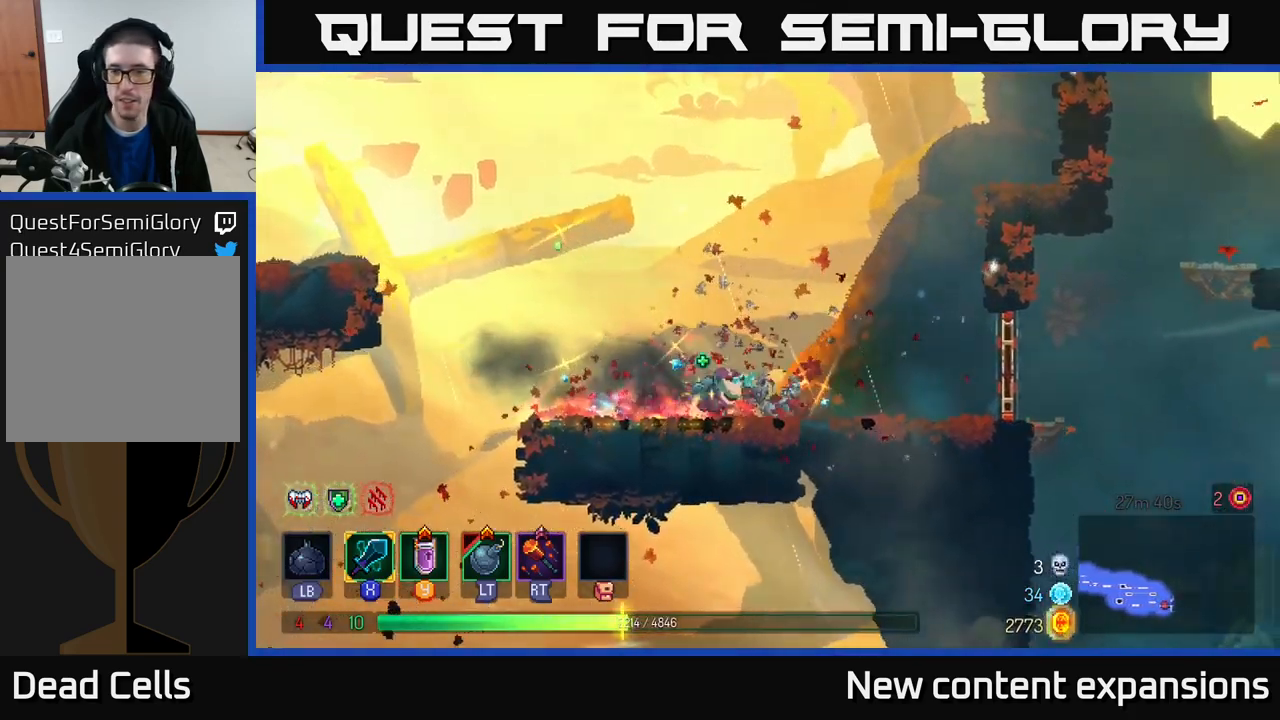
{"buttons": ["R1"], "left_stick": "center", "right_stick": "center", "events": [[417, "R1", "down"], [500, "left_stick", "center"]]}
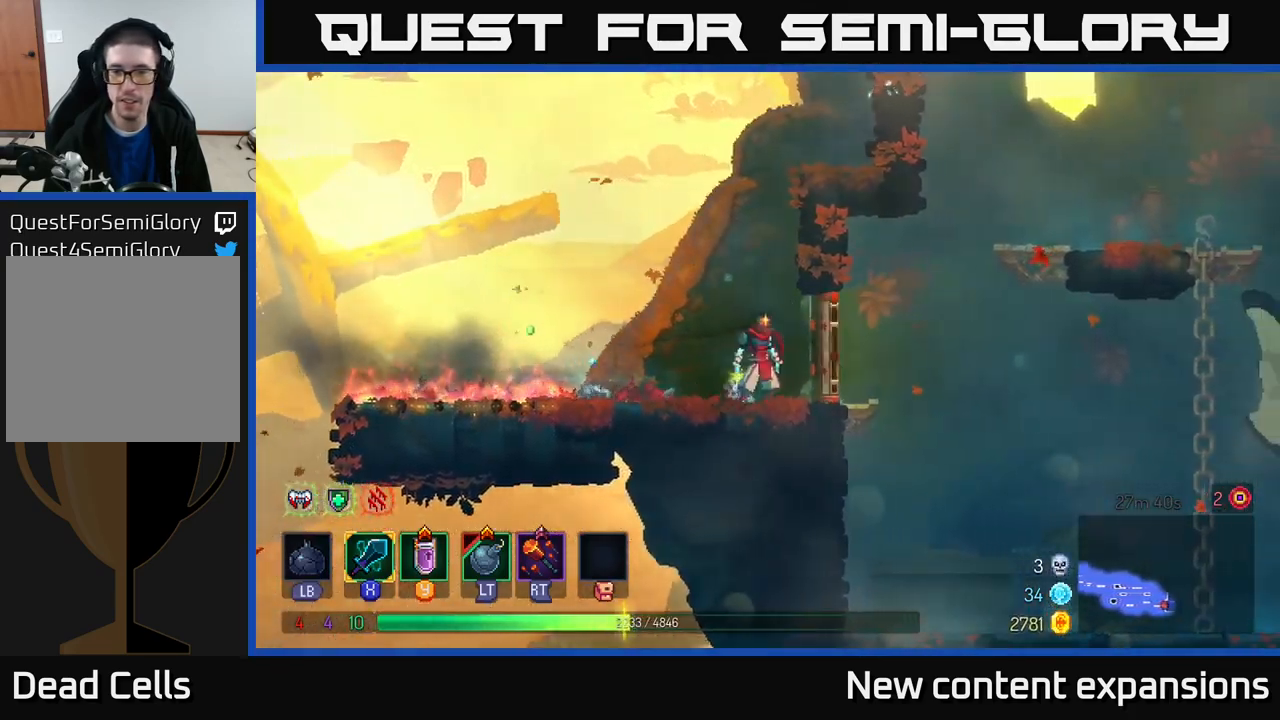
{"buttons": ["A"], "left_stick": "right", "right_stick": "center", "events": [[33, "R1", "up"], [150, "left_stick", "right"], [433, "A", "down"]]}
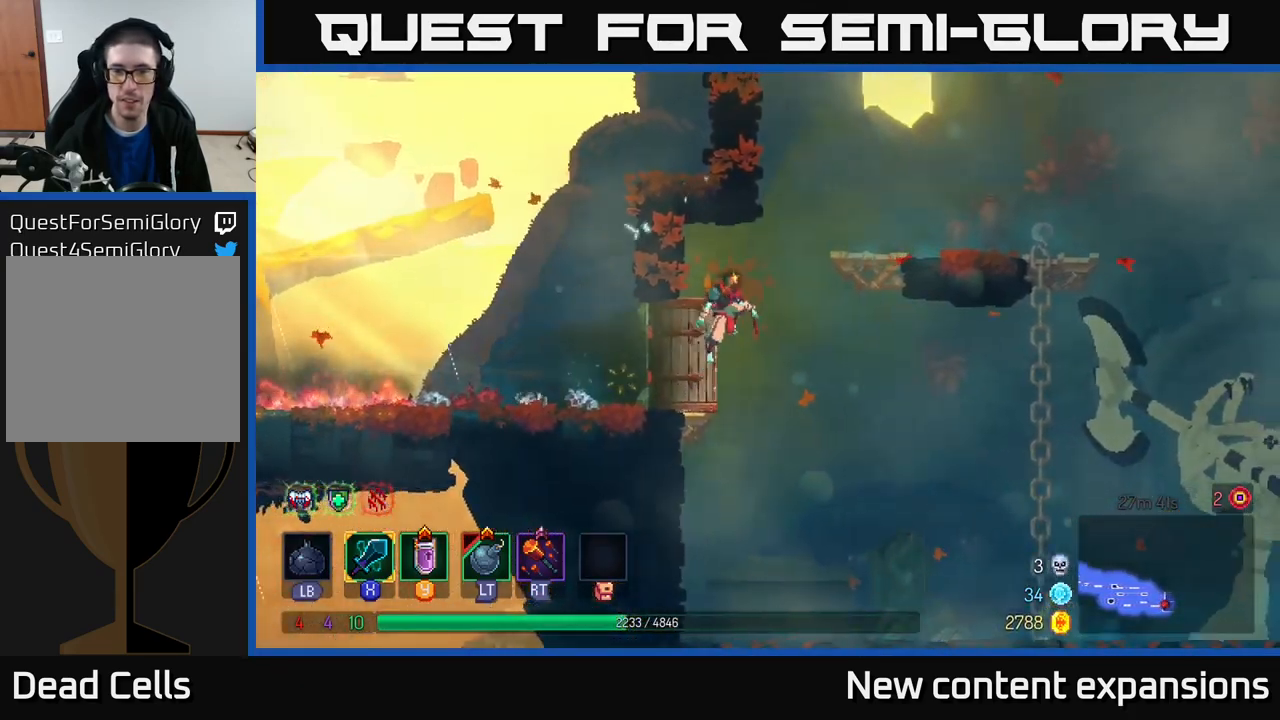
{"buttons": [], "left_stick": "right", "right_stick": "center", "events": [[33, "A", "up"], [100, "A", "down"], [283, "A", "up"]]}
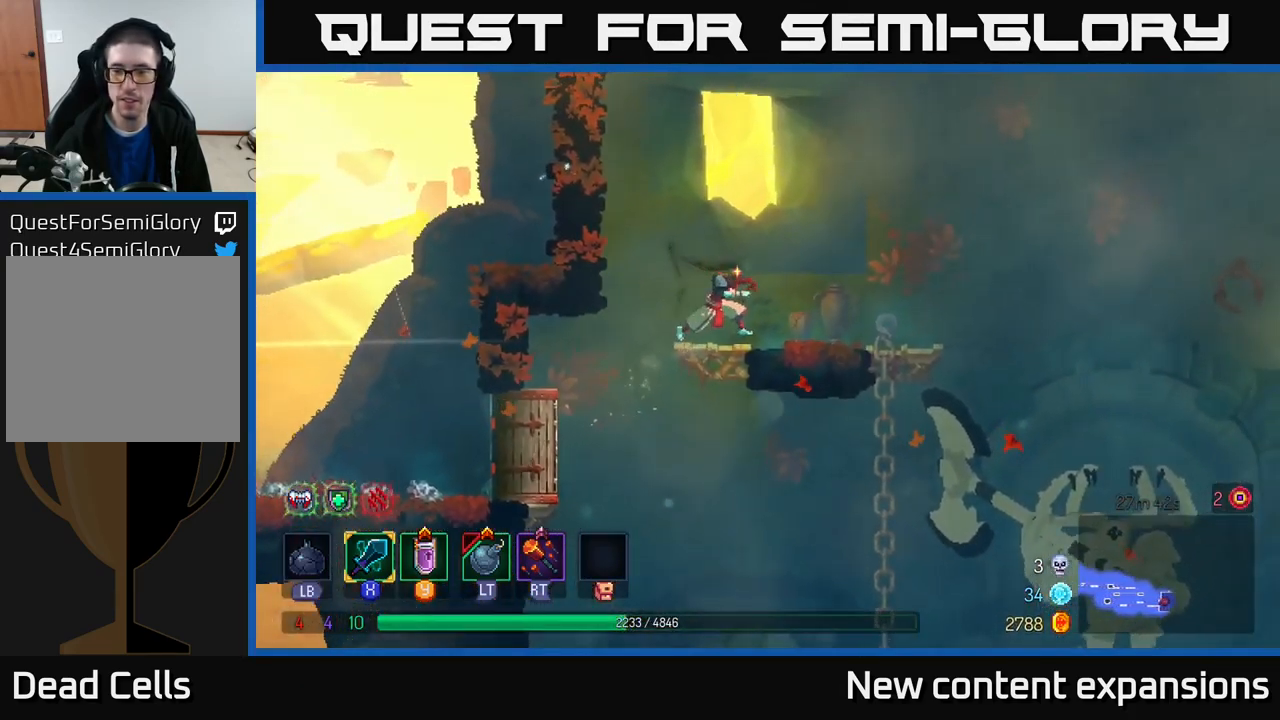
{"buttons": [], "left_stick": "right", "right_stick": "center", "events": []}
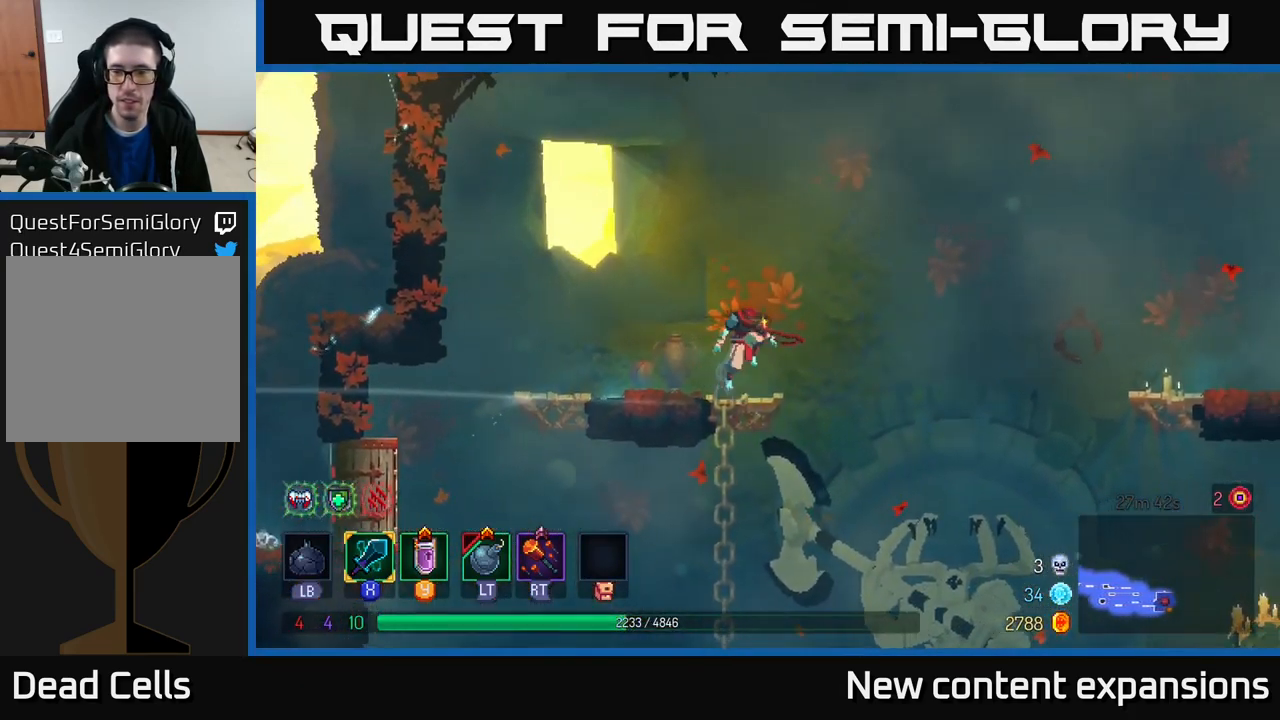
{"buttons": [], "left_stick": "right", "right_stick": "center", "events": [[17, "A", "down"], [183, "A", "up"]]}
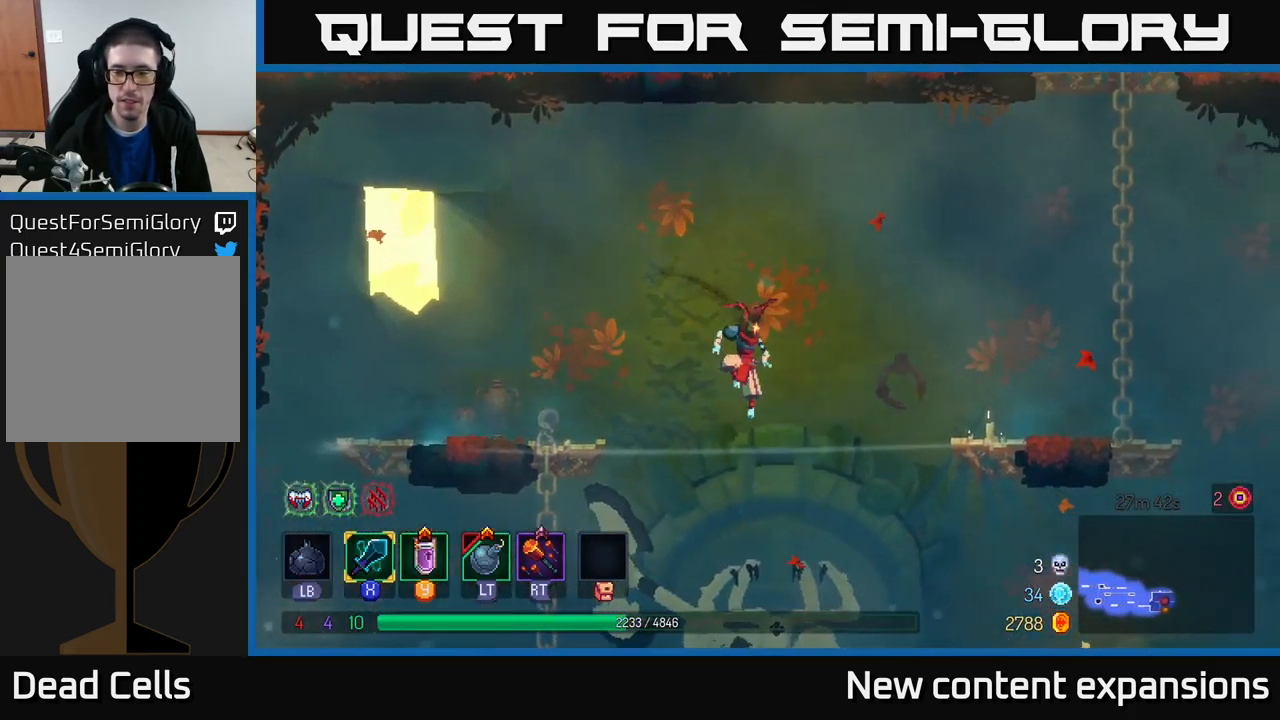
{"buttons": [], "left_stick": "right", "right_stick": "center", "events": [[50, "A", "down"], [317, "A", "up"]]}
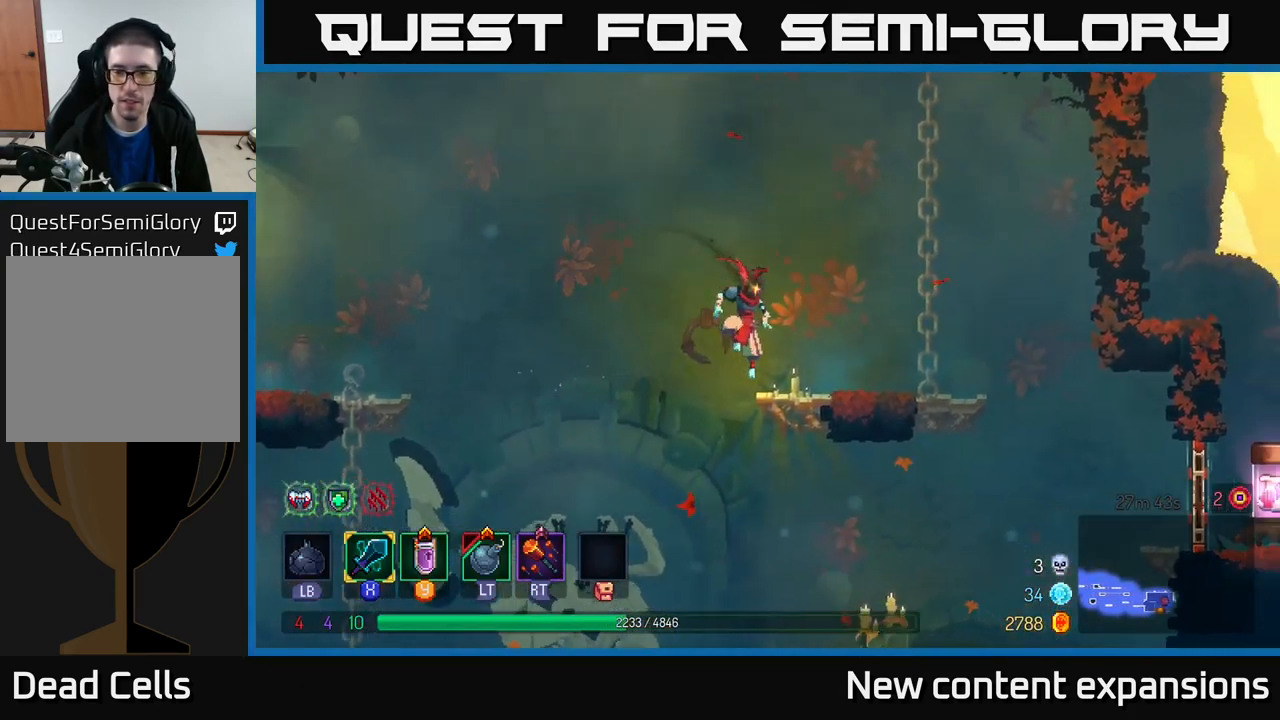
{"buttons": [], "left_stick": "up", "right_stick": "center", "events": [[300, "A", "down"], [450, "A", "up"], [450, "left_stick", "up"]]}
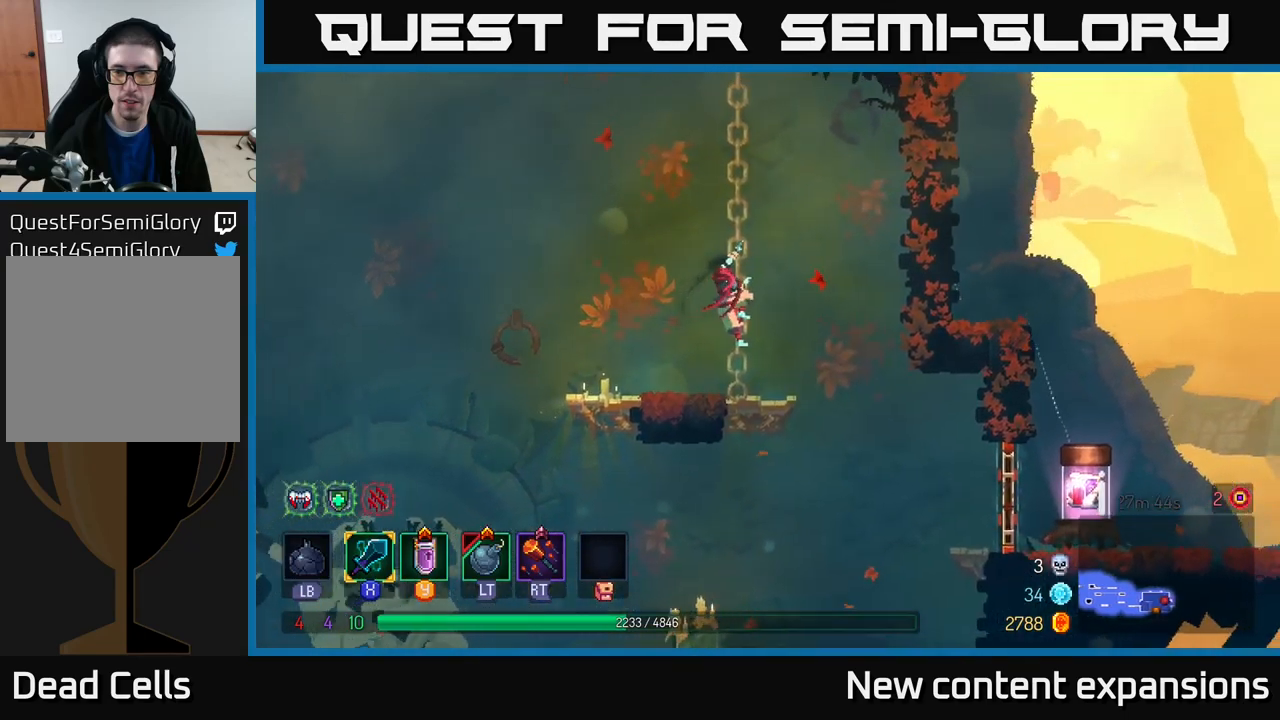
{"buttons": [], "left_stick": "up", "right_stick": "center", "events": []}
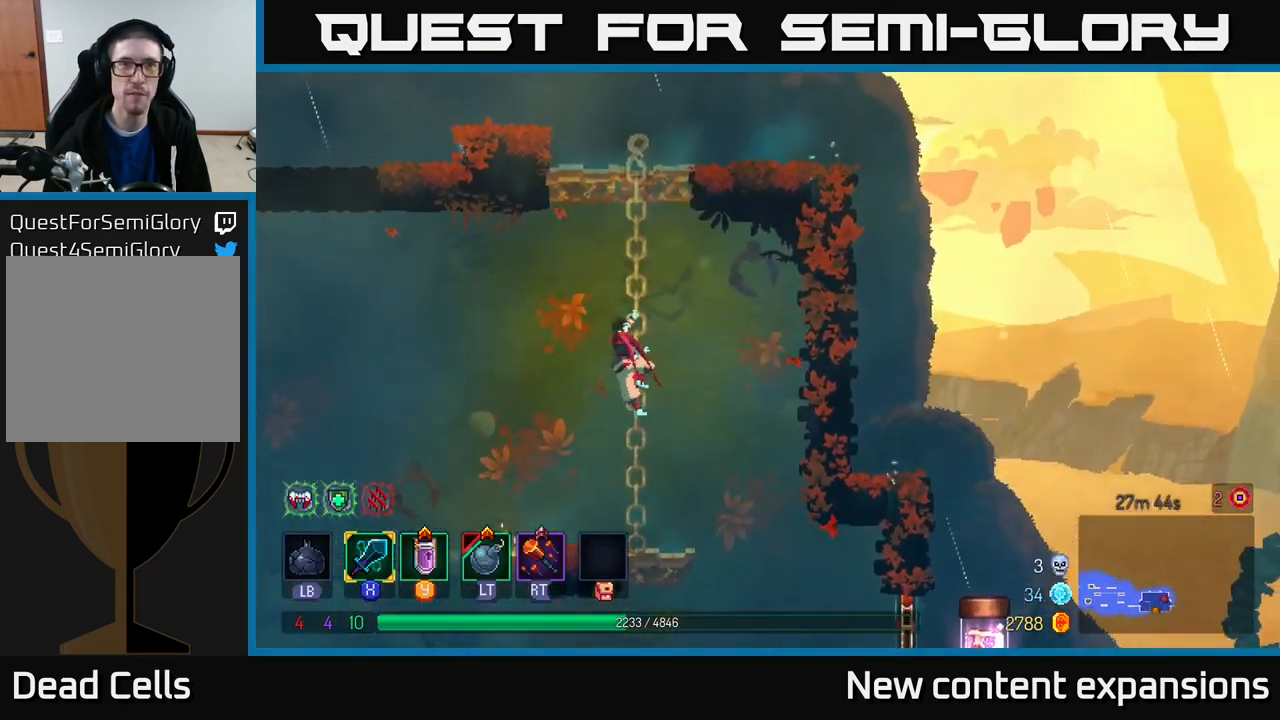
{"buttons": [], "left_stick": "up", "right_stick": "center", "events": []}
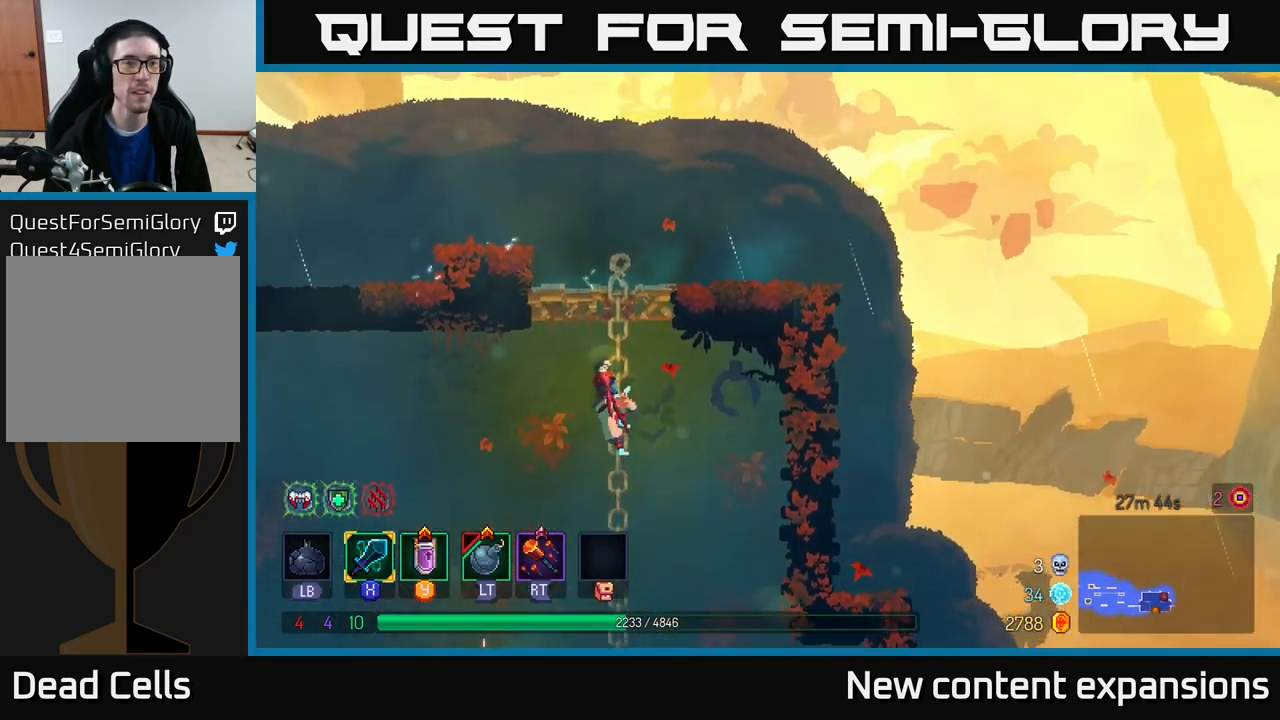
{"buttons": ["A"], "left_stick": "left", "right_stick": "center", "events": [[317, "A", "down"], [384, "left_stick", "up-left"], [417, "A", "up"], [484, "A", "down"], [484, "left_stick", "left"]]}
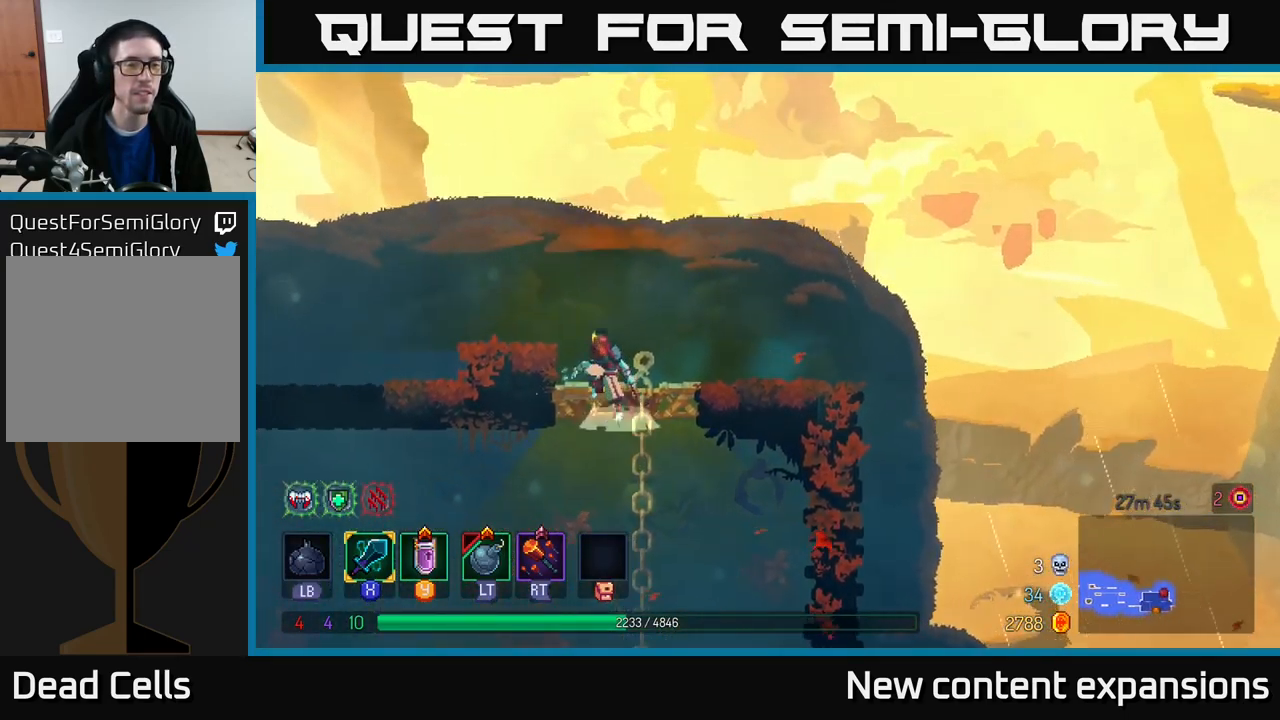
{"buttons": [], "left_stick": "left", "right_stick": "center", "events": [[117, "A", "up"]]}
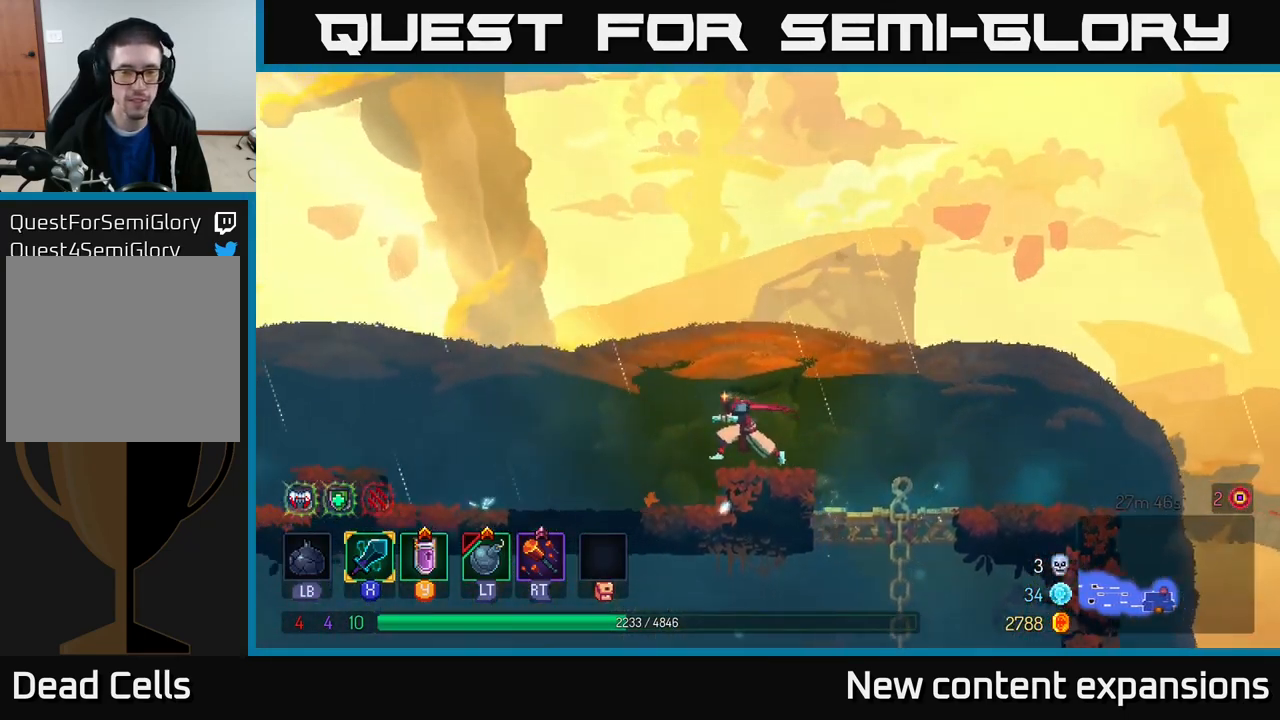
{"buttons": [], "left_stick": "center", "right_stick": "center", "events": [[484, "left_stick", "center"]]}
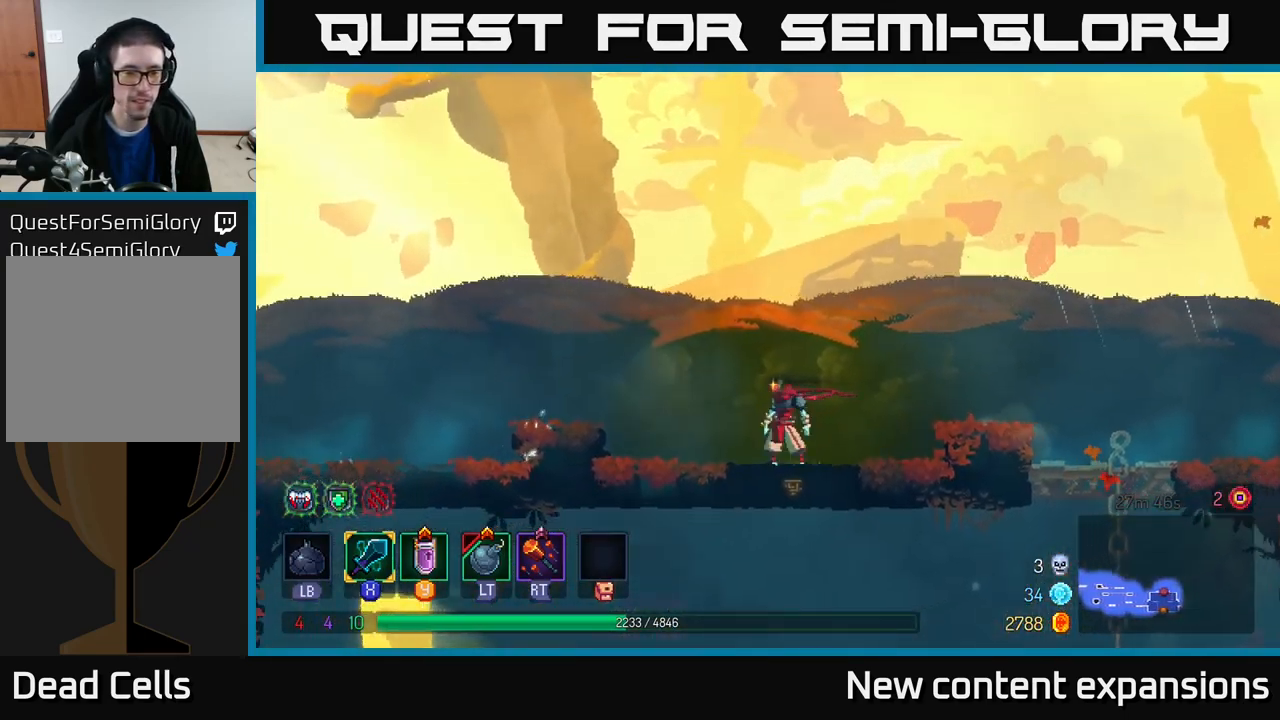
{"buttons": [], "left_stick": "right", "right_stick": "center", "events": [[50, "A", "down"], [67, "left_stick", "down"], [117, "A", "up"], [167, "A", "down"], [267, "A", "up"], [300, "A", "down"], [384, "A", "up"], [467, "left_stick", "right"]]}
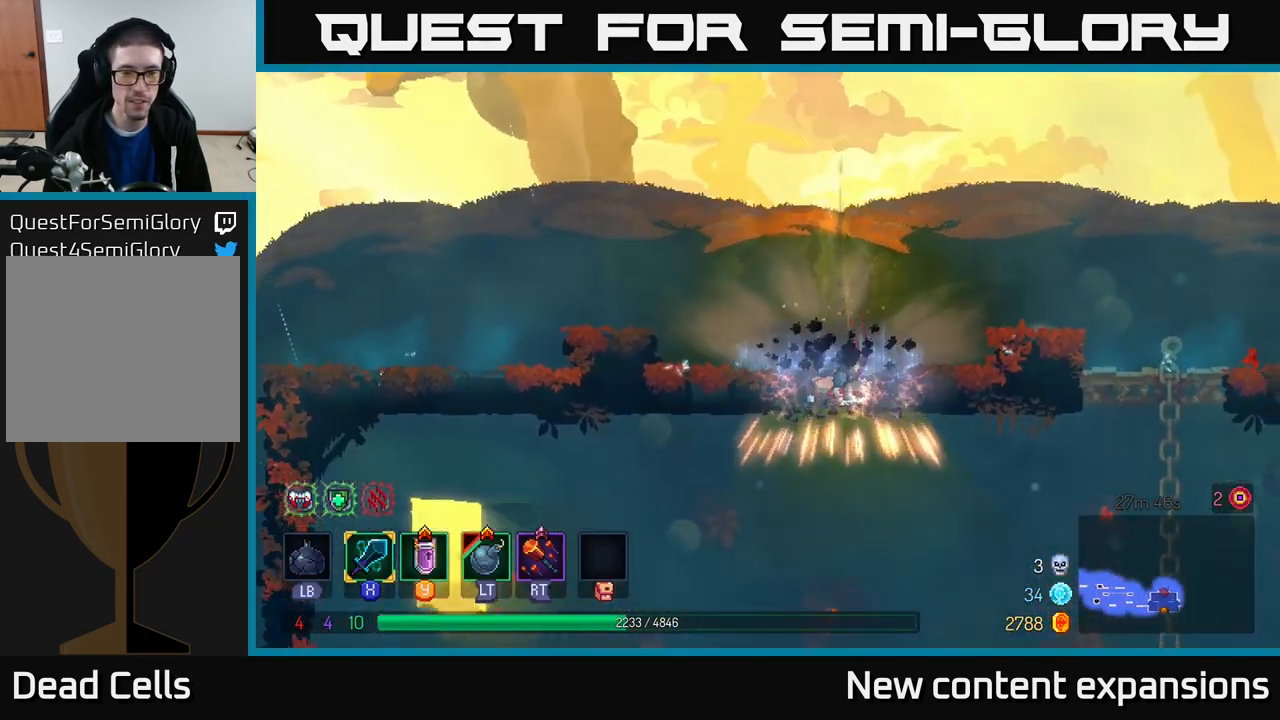
{"buttons": [], "left_stick": "right", "right_stick": "center", "events": [[184, "B", "down"], [300, "B", "up"]]}
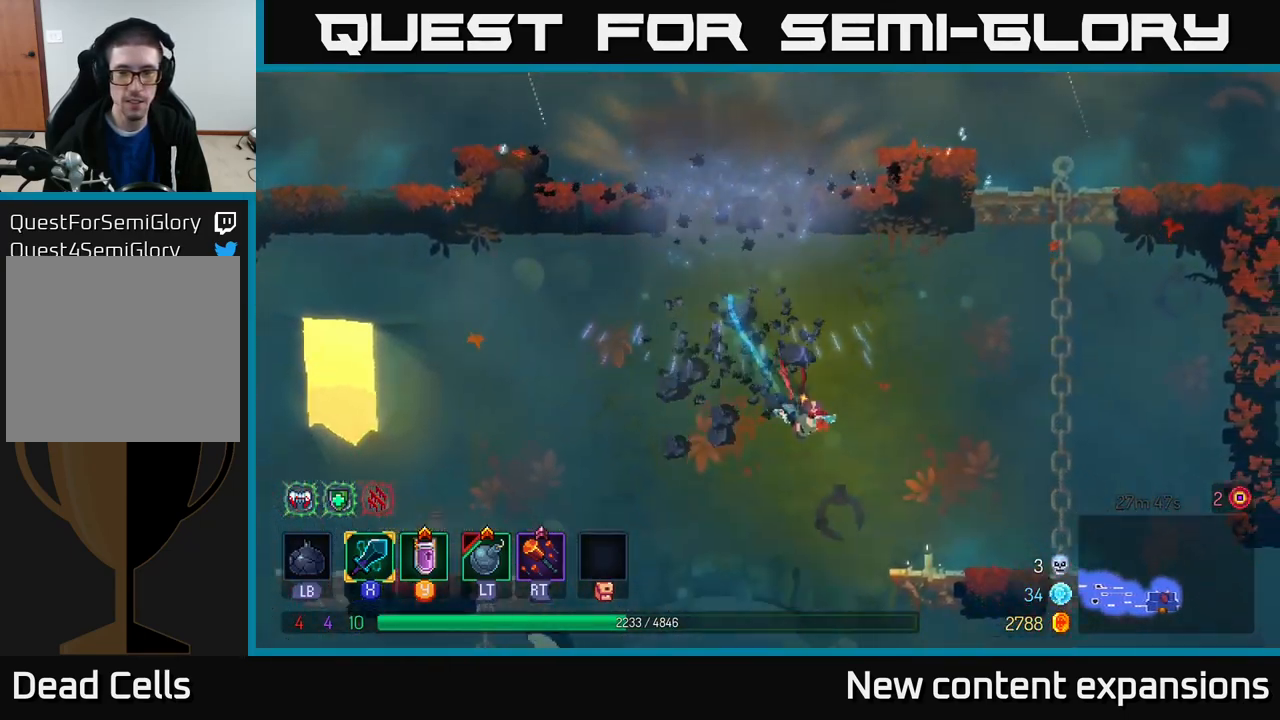
{"buttons": [], "left_stick": "right", "right_stick": "down", "events": [[167, "A", "down"], [267, "A", "up"], [500, "right_stick", "down"]]}
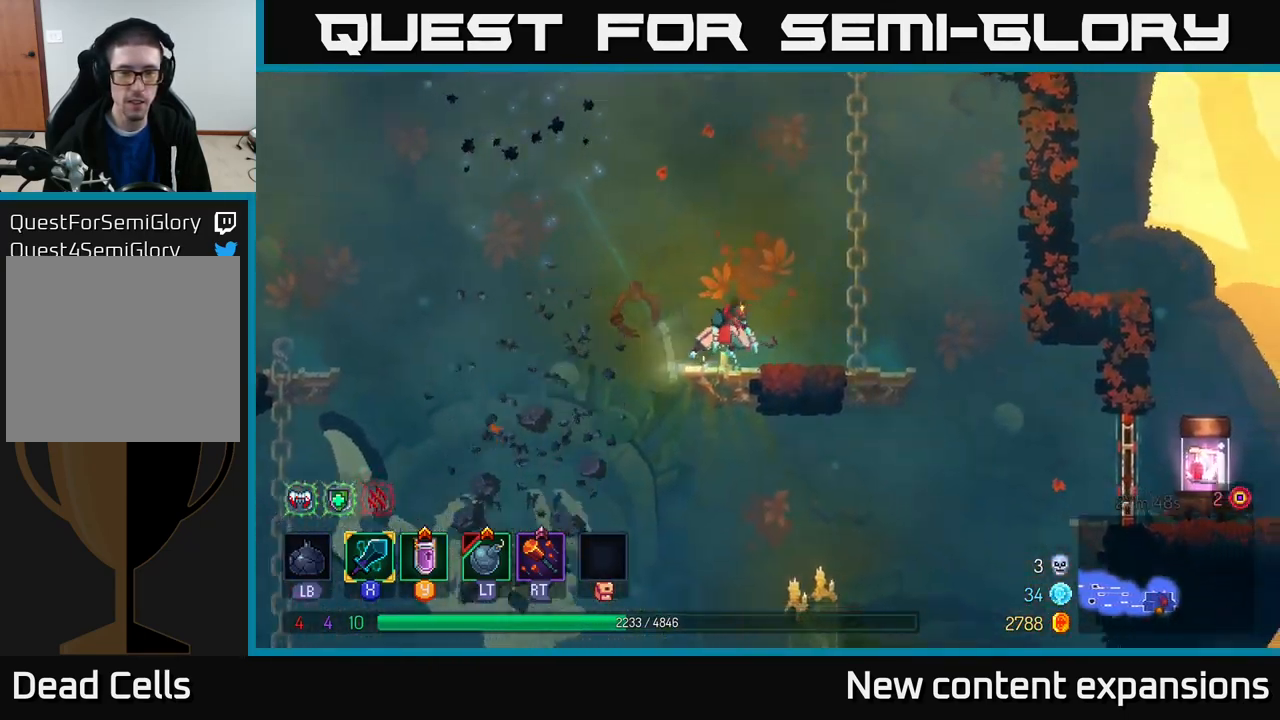
{"buttons": [], "left_stick": "left", "right_stick": "center", "events": [[84, "left_stick", "left"], [184, "left_stick", "center"], [184, "right_stick", "center"], [284, "left_stick", "down-left"], [367, "left_stick", "left"]]}
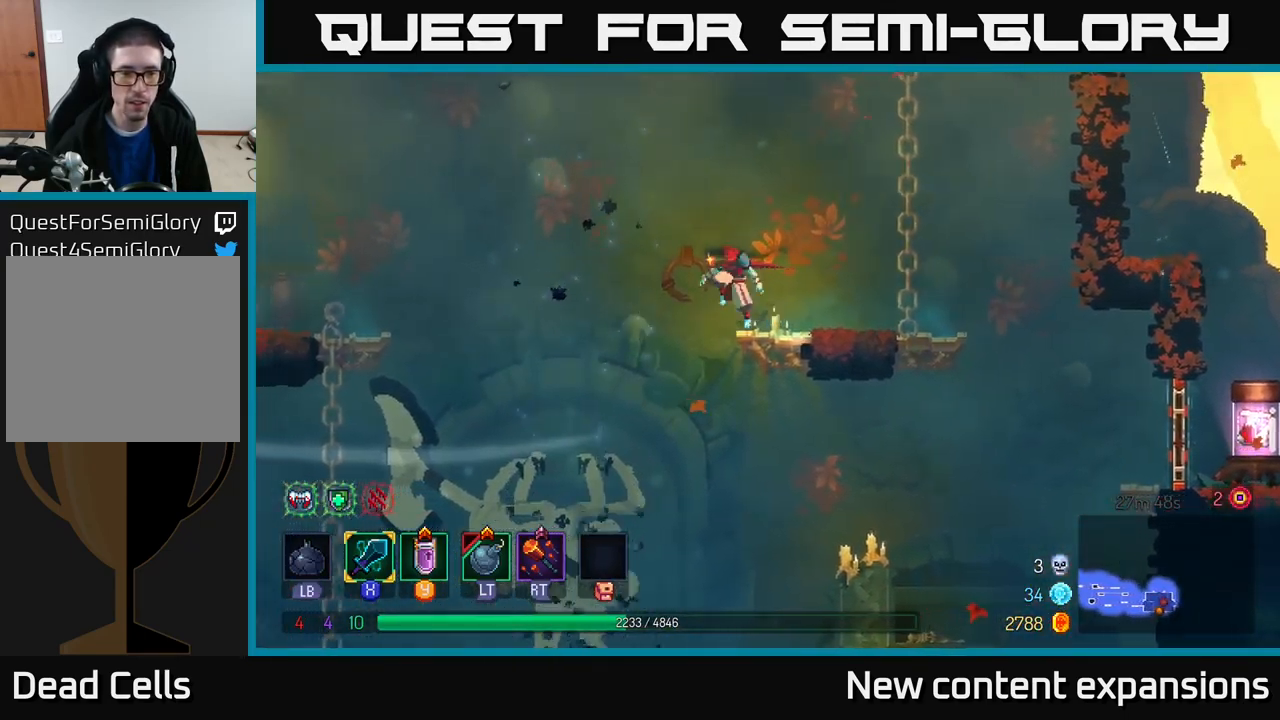
{"buttons": [], "left_stick": "right", "right_stick": "center", "events": [[250, "left_stick", "center"], [300, "left_stick", "right"]]}
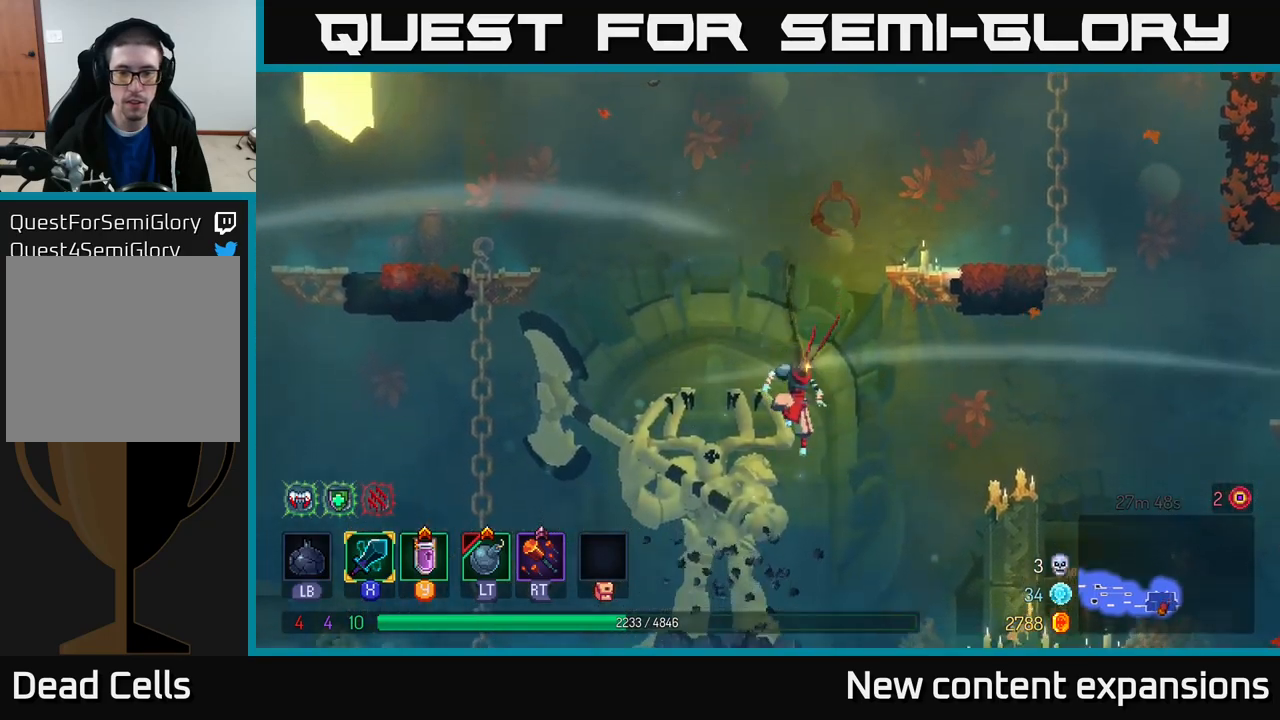
{"buttons": [], "left_stick": "right", "right_stick": "center", "events": [[133, "A", "down"], [283, "A", "up"]]}
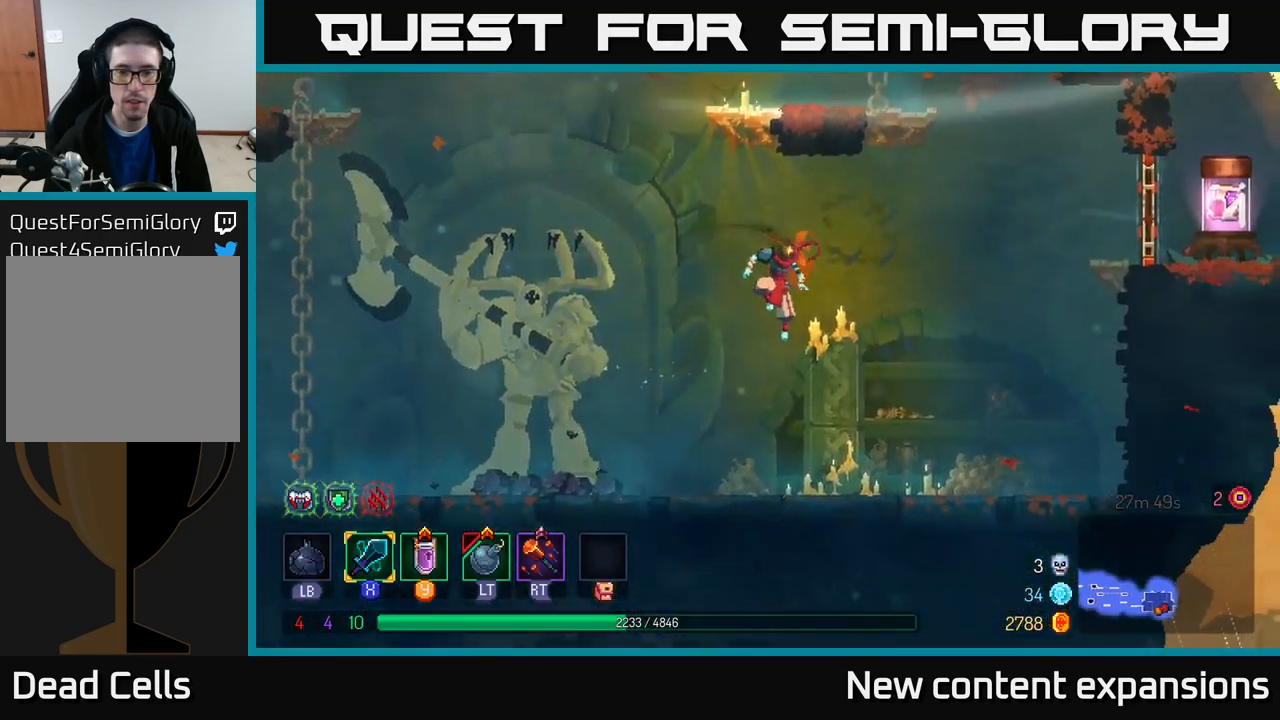
{"buttons": [], "left_stick": "left", "right_stick": "center", "events": [[150, "left_stick", "left"]]}
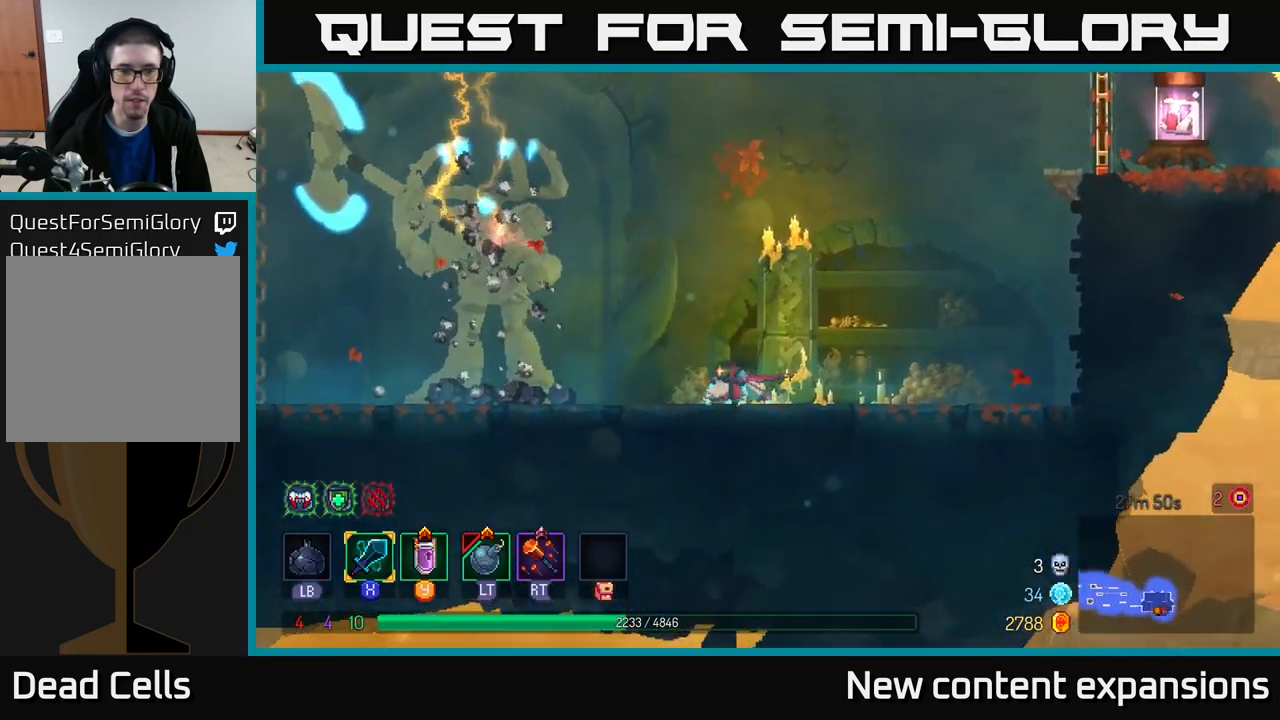
{"buttons": ["A"], "left_stick": "right", "right_stick": "center", "events": [[100, "B", "down"], [233, "B", "up"], [333, "left_stick", "right"], [500, "A", "down"]]}
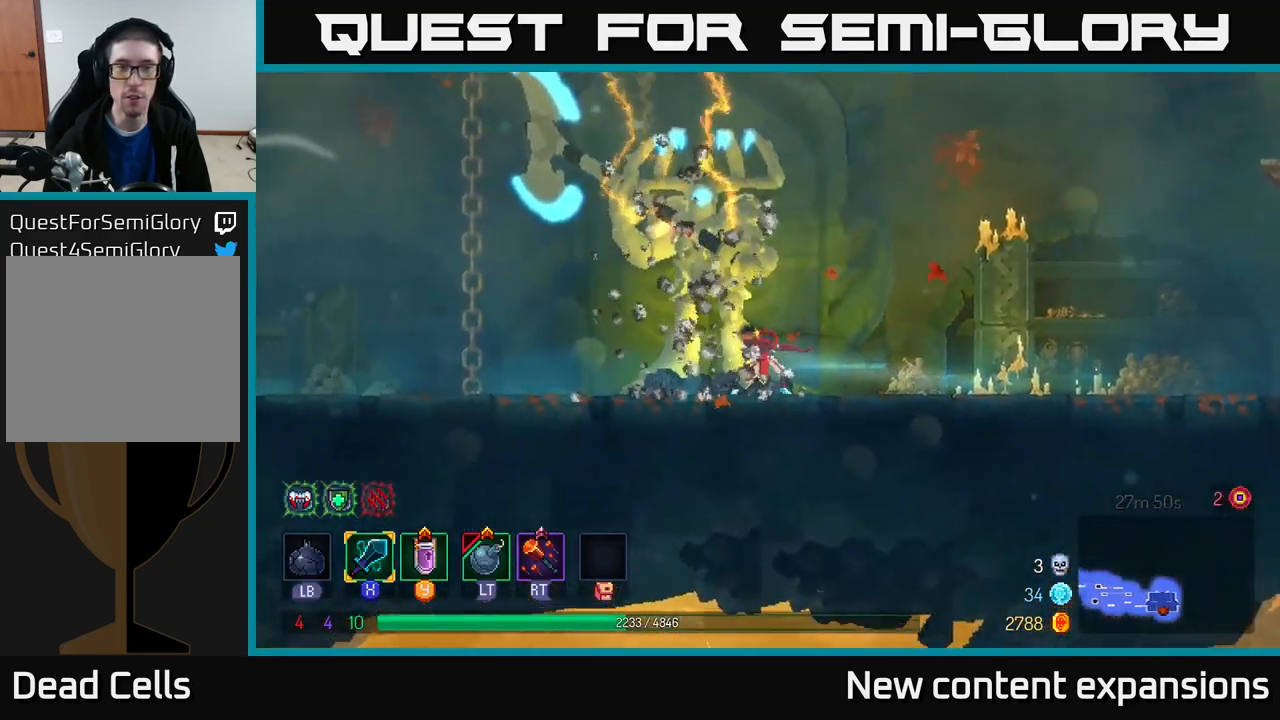
{"buttons": [], "left_stick": "right", "right_stick": "center", "events": [[83, "A", "up"]]}
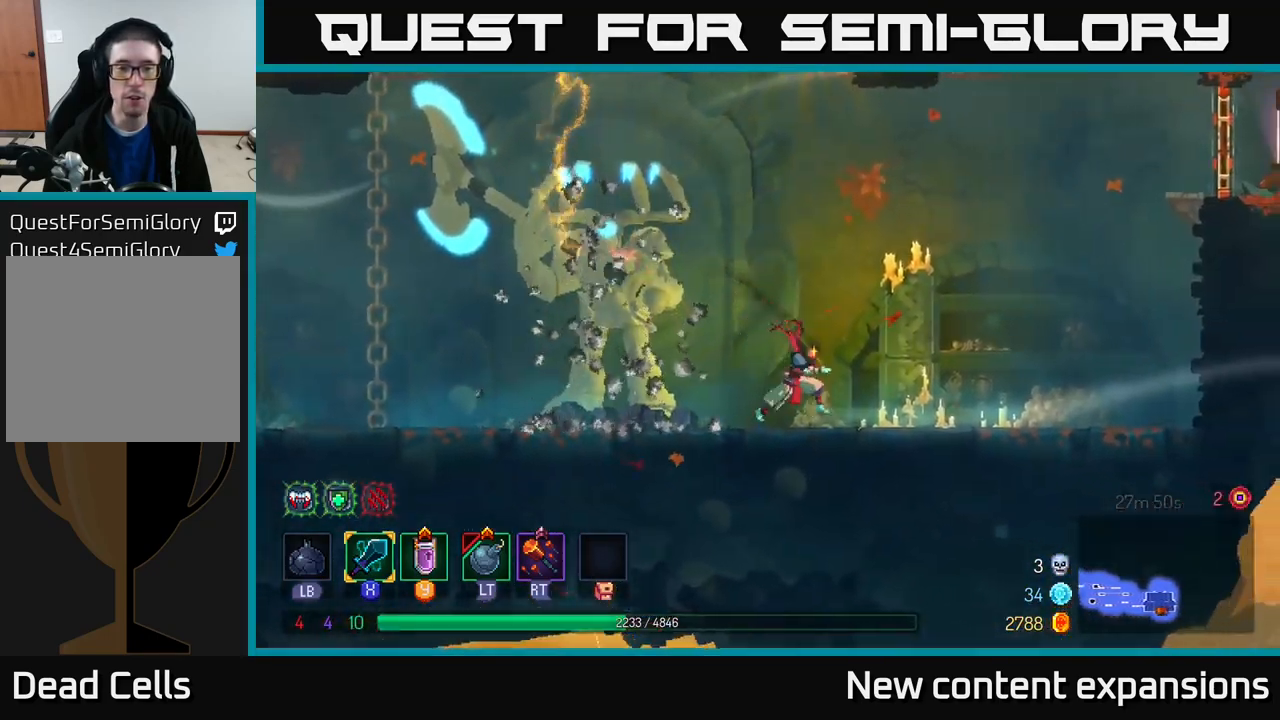
{"buttons": ["A"], "left_stick": "left", "right_stick": "center", "events": [[416, "A", "down"], [416, "left_stick", "left"]]}
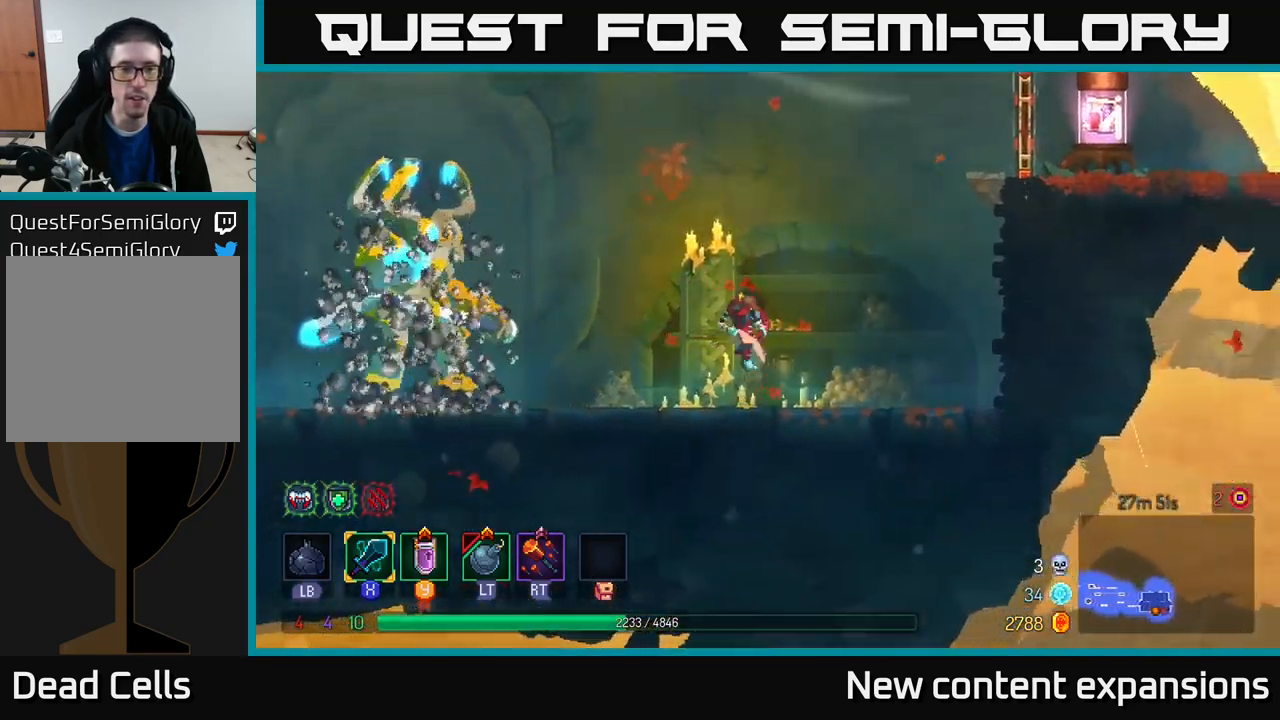
{"buttons": [], "left_stick": "center", "right_stick": "center", "events": [[83, "A", "up"], [83, "R2", "down"], [200, "R2", "up"], [266, "L2", "down"], [300, "left_stick", "up-left"], [366, "L2", "up"], [400, "left_stick", "center"]]}
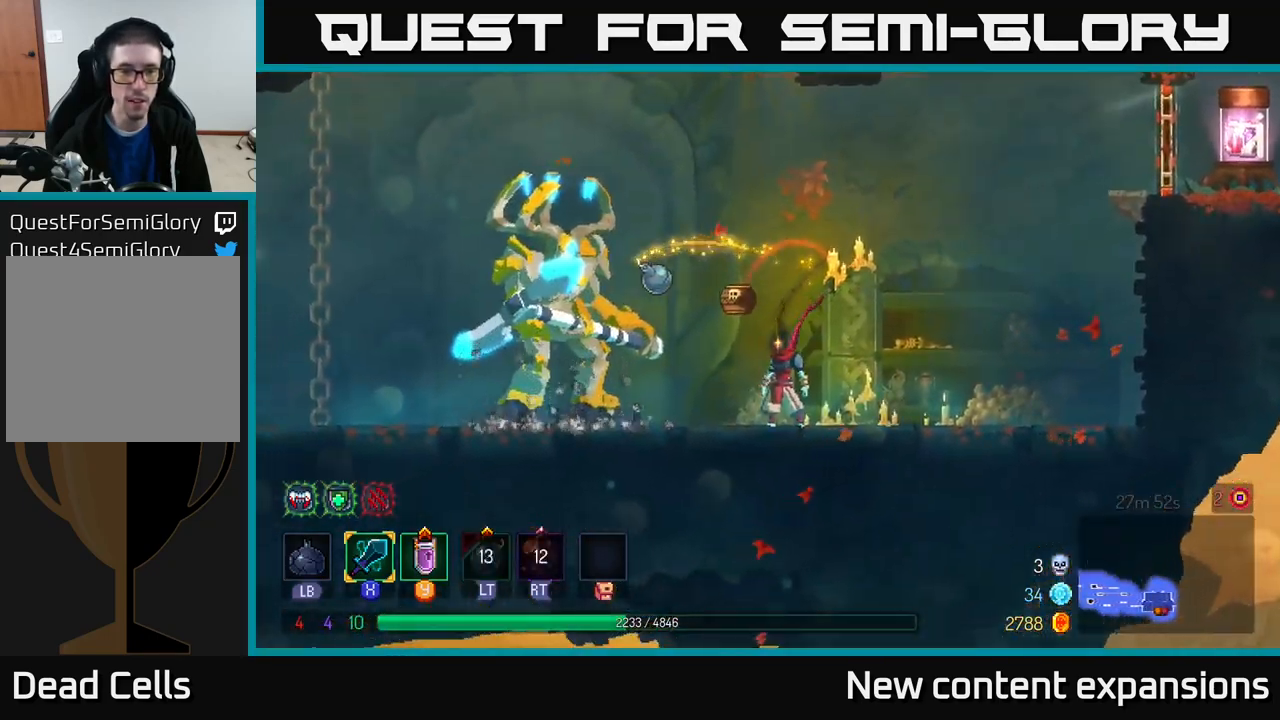
{"buttons": ["B"], "left_stick": "left", "right_stick": "center", "events": [[33, "left_stick", "left"], [450, "B", "down"]]}